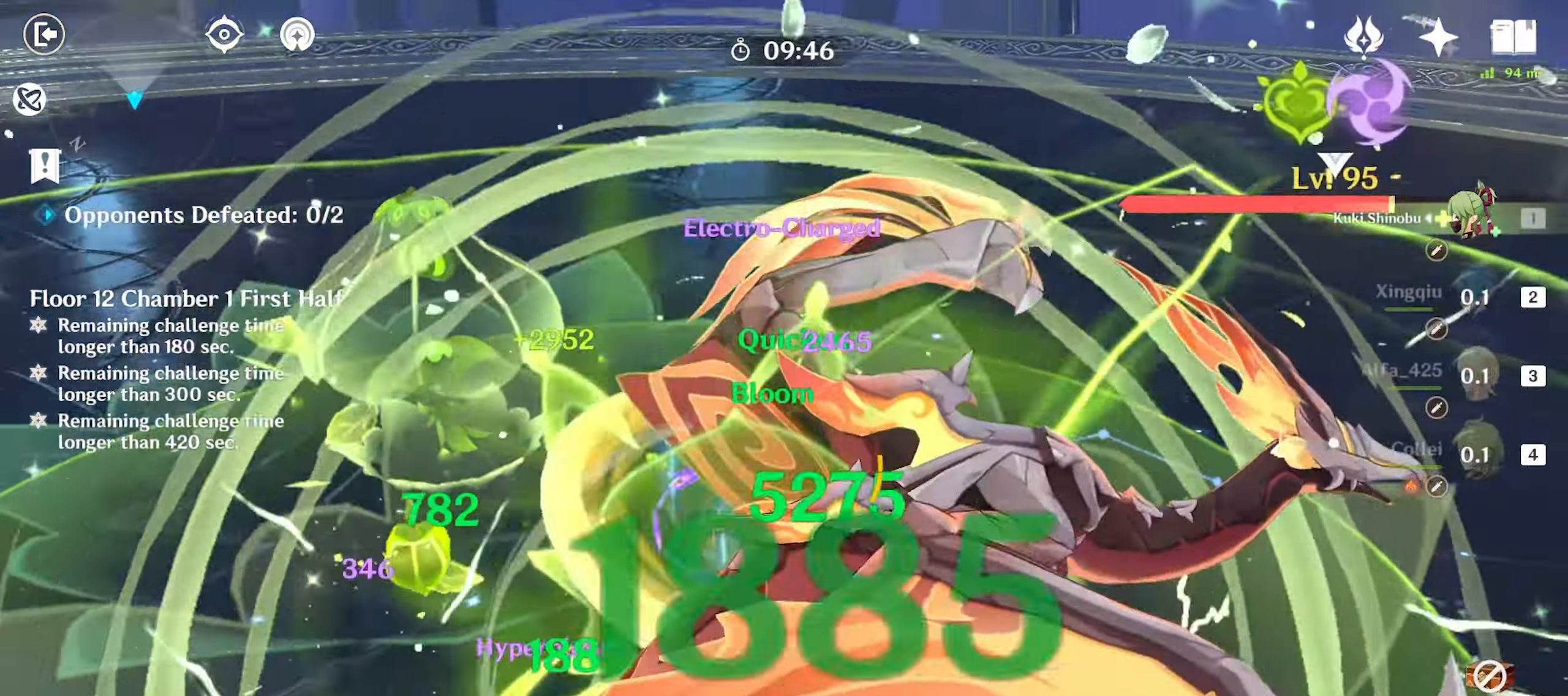
Gameplay with keyboard and mouse; each line is a JSON object with the keys and mouse buttons held at the frame after it. "events" lists presses ("down") and releases ("up") of "1", "2", "3", "4", "5", "a", "alt", "c", "caps_lock", "ctrl", "d", "e", "f", "g", "q", "r", "s", "shift", "space", "t", "tab", "v", "w", "x", "z", "mouse_left", "mouse_wheel" and "mouse_right" between this image and that frame as [ms after this image, input, new state], when the widget could be followed in between. "mouse_left", "mouse_wheel", "mouse_right" = the "left", "wheel", "right" buttons of the "mouse" list. No other keys are recorded. "wheel" means that the mouse wheel is clicked or scrolled. Mouse movement is not recorded. Not read: return.
{"keys": ["a", "w"], "mouse": [], "events": [[67, "mouse_left", "down"], [150, "mouse_left", "up"], [250, "mouse_left", "down"], [300, "mouse_left", "up"], [383, "mouse_left", "down"], [483, "mouse_left", "up"], [483, "w", "down"]]}
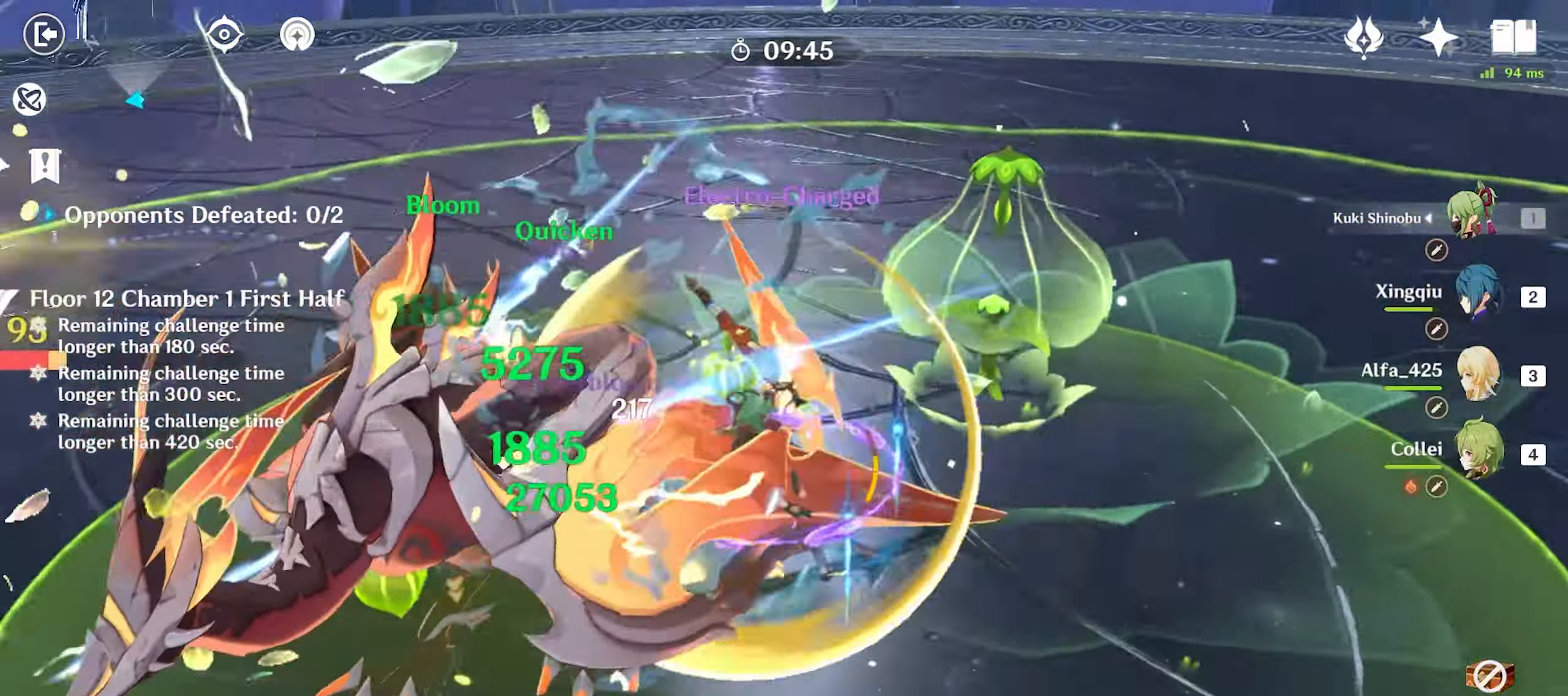
{"keys": ["w"], "mouse": [], "events": [[33, "a", "up"], [33, "mouse_left", "down"], [167, "mouse_left", "up"], [217, "mouse_left", "down"], [300, "mouse_left", "up"], [383, "mouse_left", "down"], [500, "mouse_left", "up"]]}
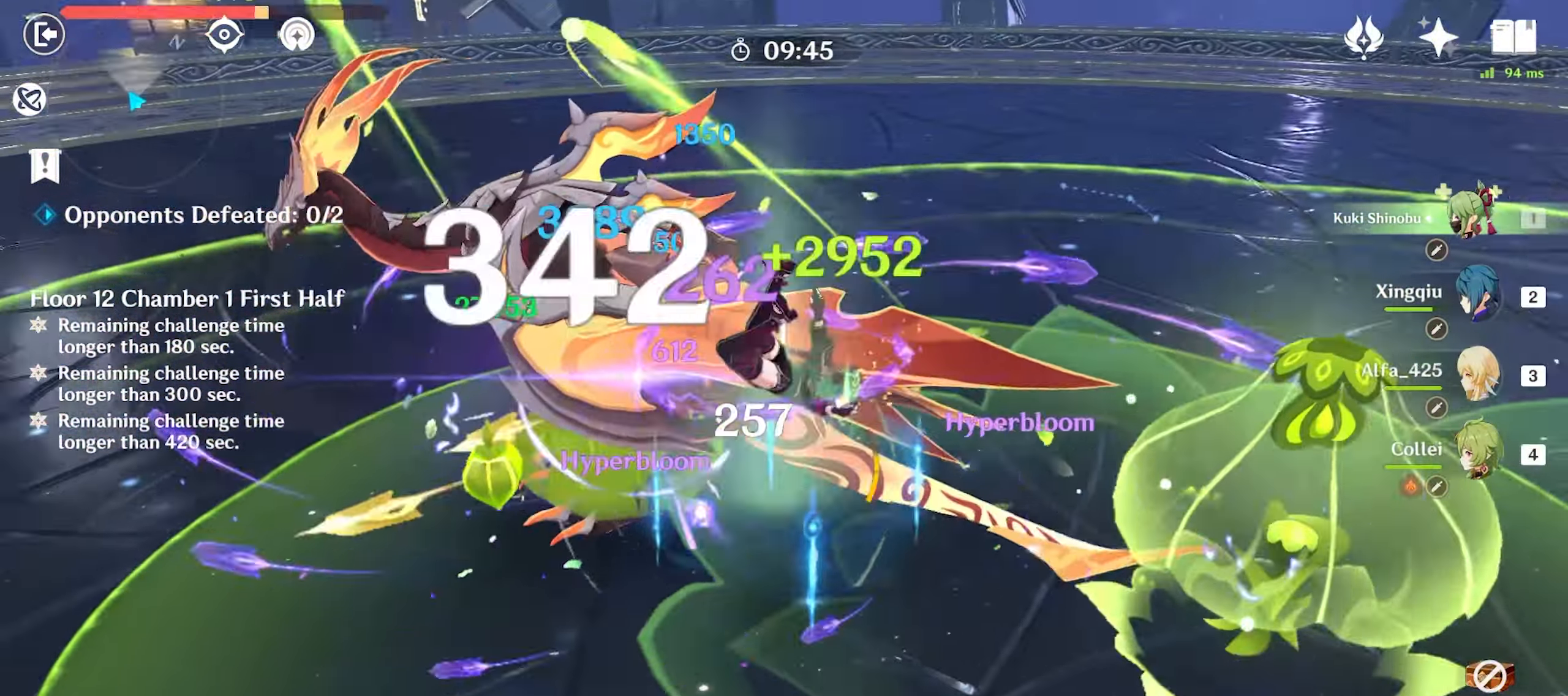
{"keys": ["w"], "mouse": [], "events": [[100, "3", "down"], [133, "3", "up"], [283, "mouse_left", "down"], [333, "mouse_left", "up"], [417, "mouse_left", "down"], [467, "mouse_left", "up"]]}
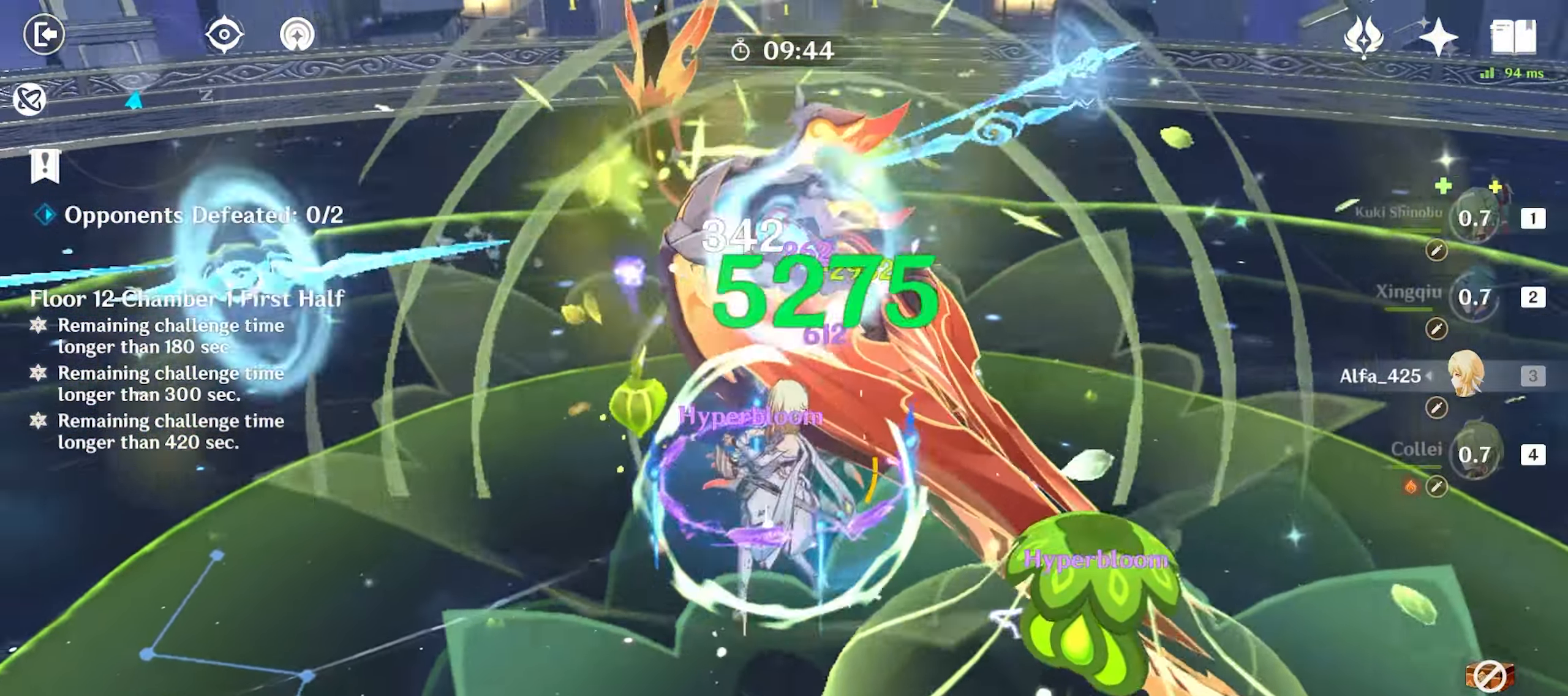
{"keys": ["w"], "mouse": [], "events": [[67, "mouse_left", "down"], [100, "mouse_left", "up"], [250, "mouse_left", "down"], [283, "mouse_left", "up"], [383, "mouse_left", "down"], [483, "mouse_left", "up"]]}
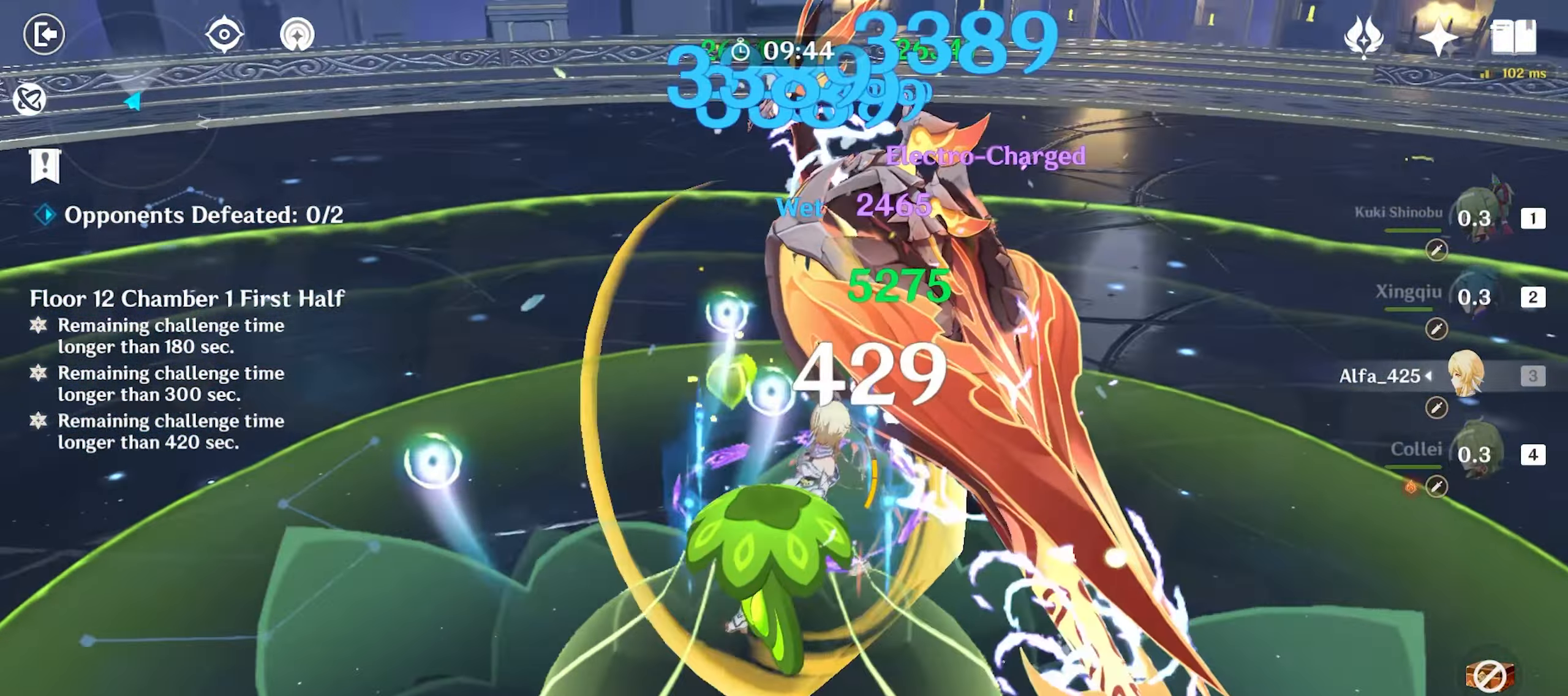
{"keys": ["w"], "mouse": [], "events": [[33, "mouse_left", "down"], [117, "mouse_left", "up"], [167, "mouse_left", "down"], [267, "mouse_left", "up"], [400, "e", "down"], [450, "e", "up"]]}
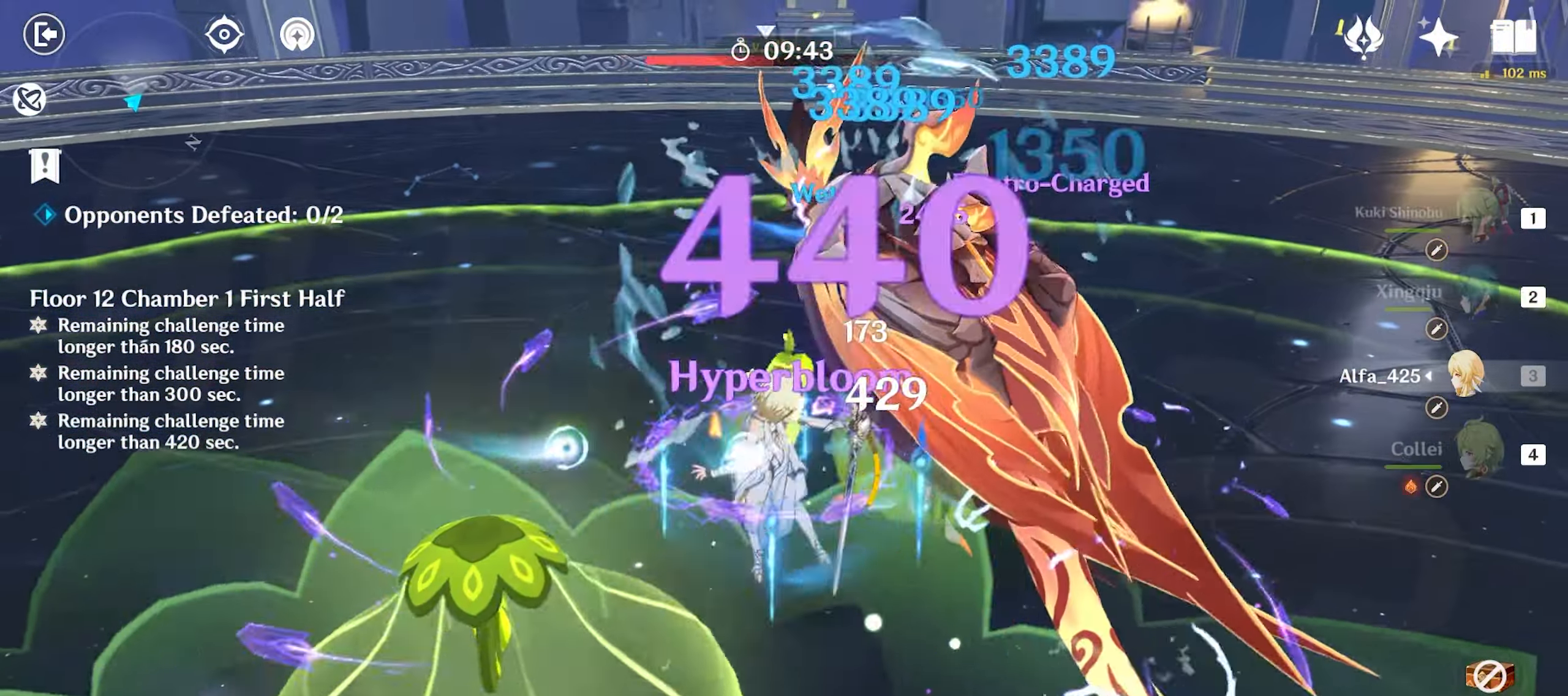
{"keys": ["w"], "mouse": ["left"], "events": [[33, "e", "down"], [83, "e", "up"], [183, "e", "down"], [283, "e", "up"], [283, "mouse_left", "down"], [333, "mouse_left", "up"], [433, "mouse_left", "down"]]}
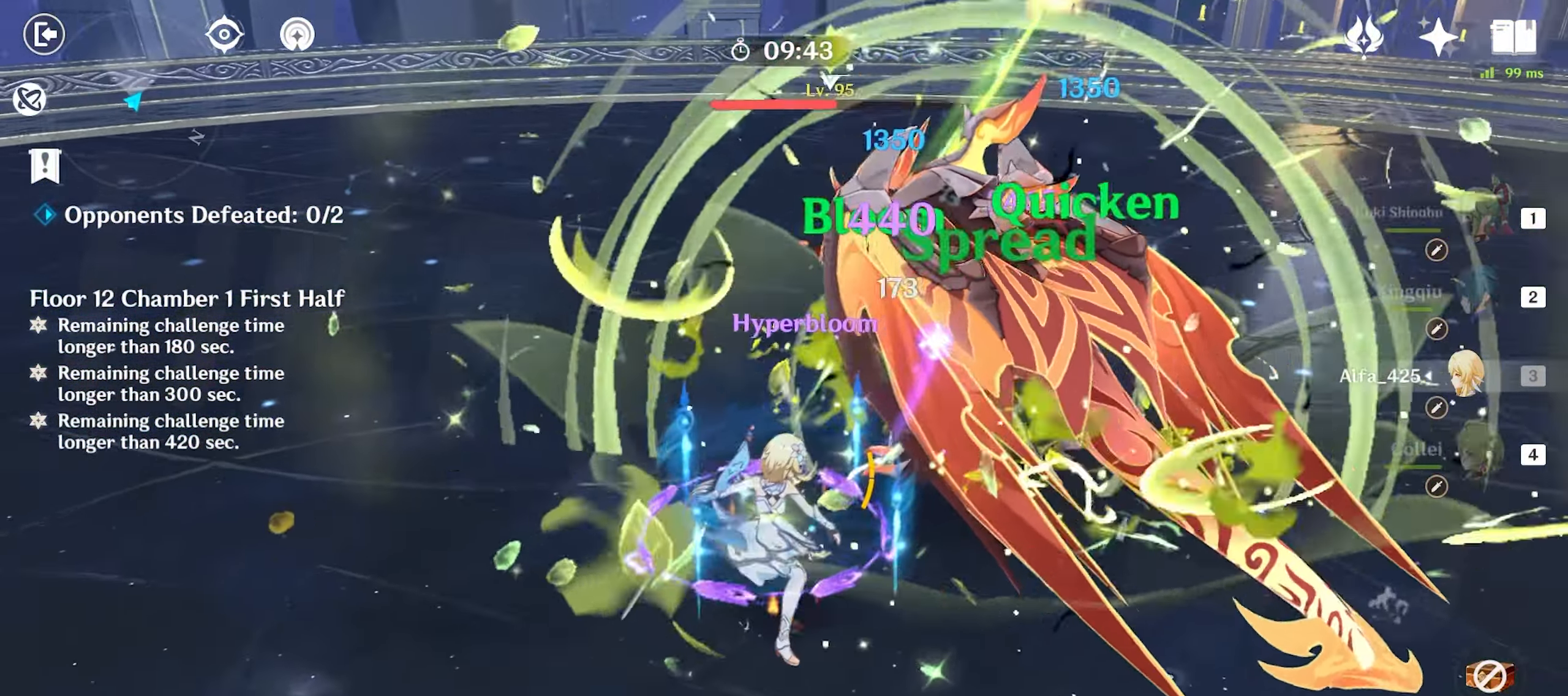
{"keys": ["e", "w"], "mouse": [], "events": [[17, "mouse_left", "up"], [67, "mouse_left", "down"], [150, "mouse_left", "up"], [250, "4", "down"], [250, "mouse_left", "down"], [300, "mouse_left", "up"], [350, "4", "up"], [383, "mouse_left", "down"], [433, "mouse_left", "up"], [483, "e", "down"]]}
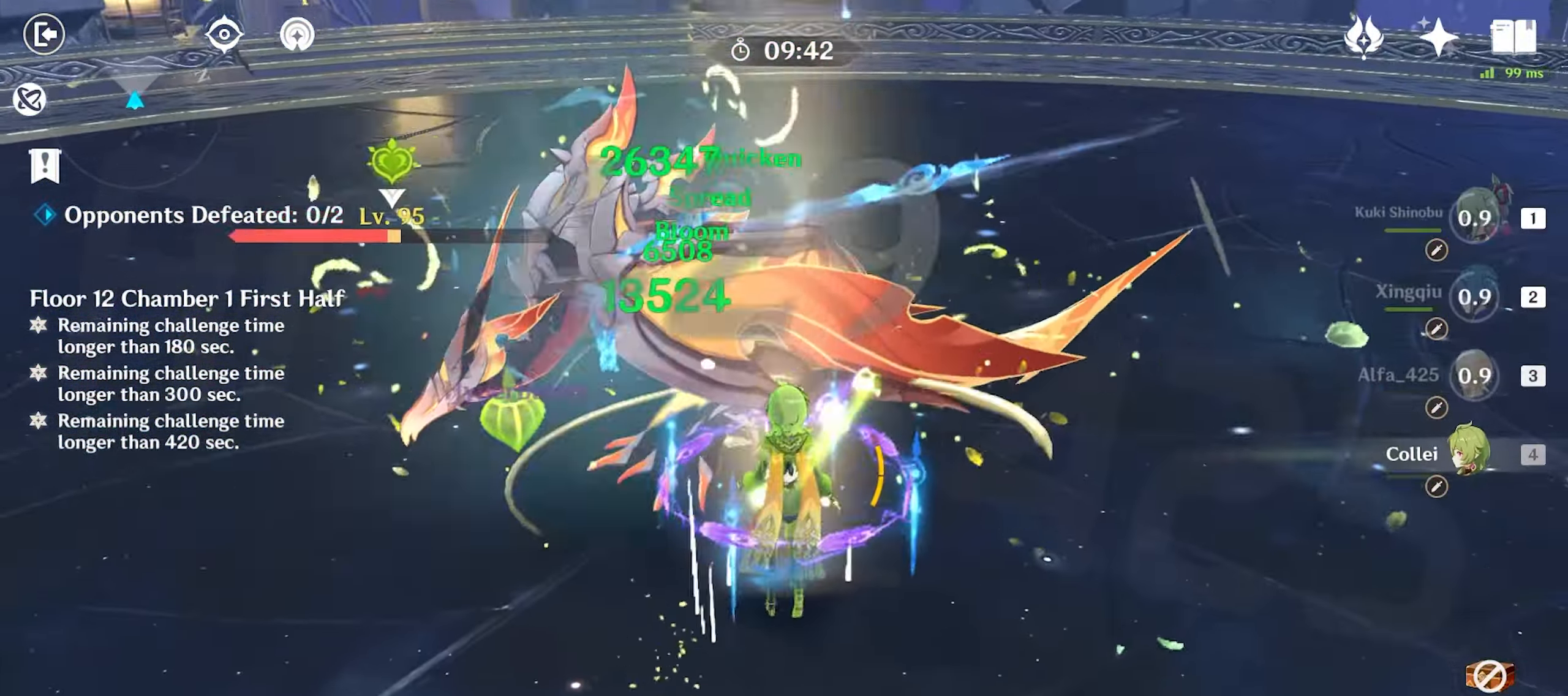
{"keys": ["w"], "mouse": [], "events": [[33, "e", "up"], [117, "e", "down"], [167, "e", "up"], [267, "e", "down"], [300, "e", "up"], [400, "e", "down"], [400, "mouse_left", "down"], [500, "e", "up"], [500, "mouse_left", "up"]]}
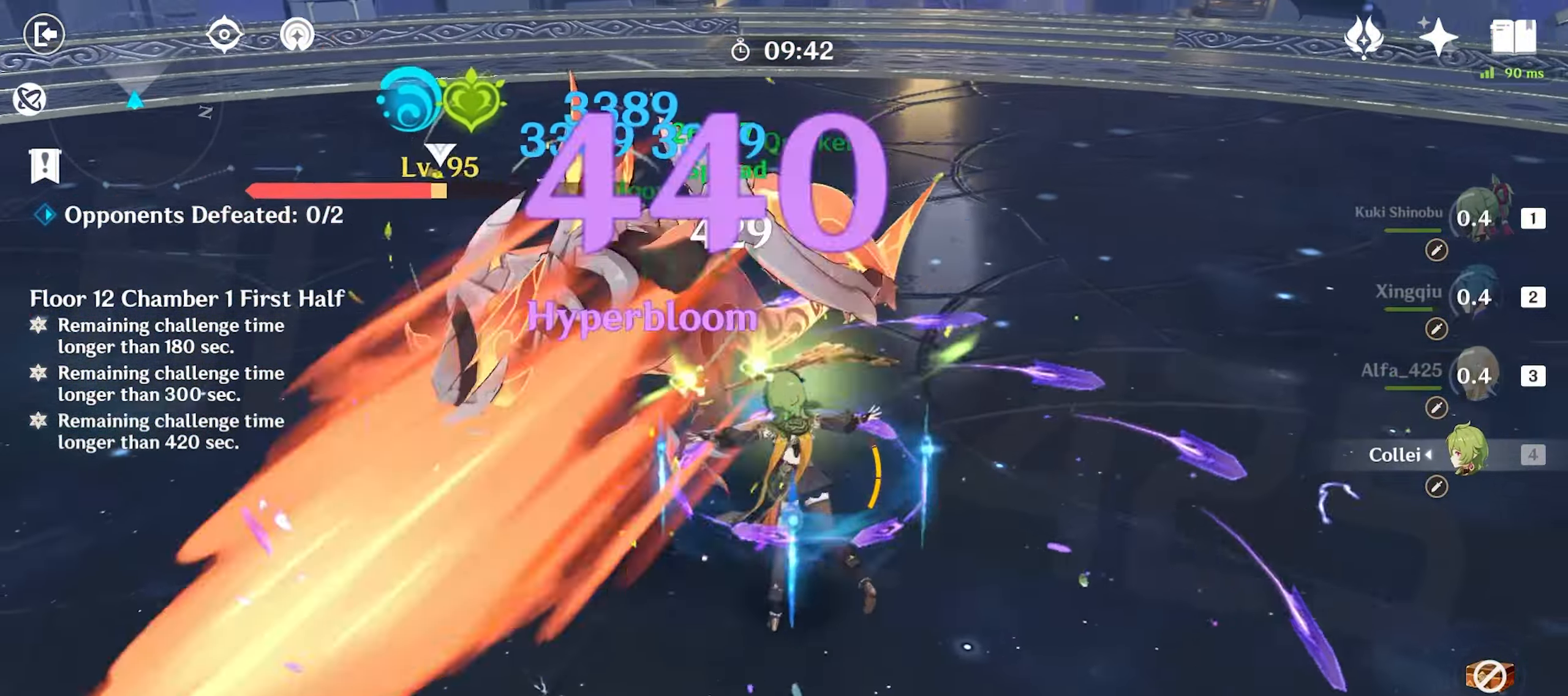
{"keys": ["d", "w"], "mouse": [], "events": [[50, "mouse_left", "down"], [133, "mouse_left", "up"], [183, "mouse_left", "down"], [333, "mouse_left", "up"], [383, "shift", "down"], [467, "d", "down"], [467, "shift", "up"]]}
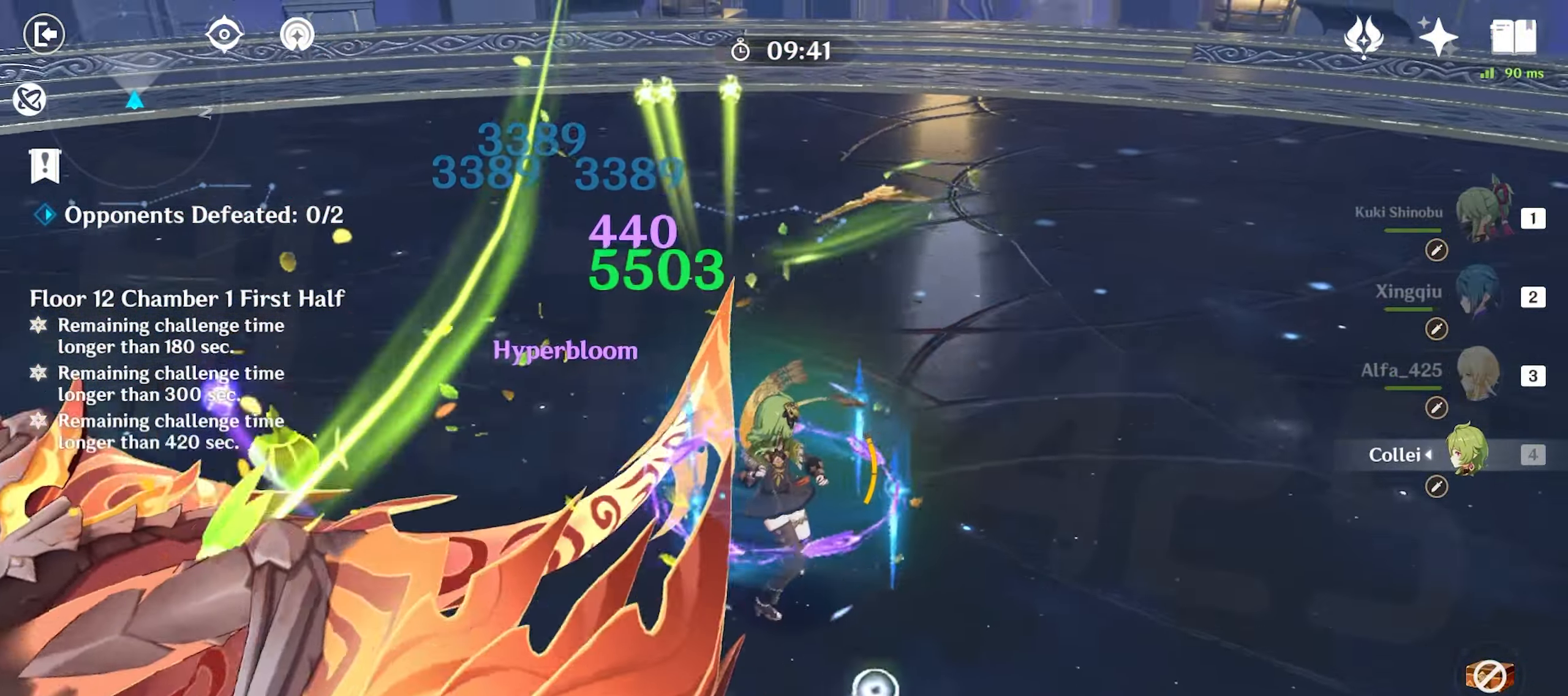
{"keys": ["w"], "mouse": [], "events": [[17, "shift", "down"], [67, "d", "up"], [200, "shift", "up"], [350, "mouse_left", "down"], [417, "mouse_left", "up"]]}
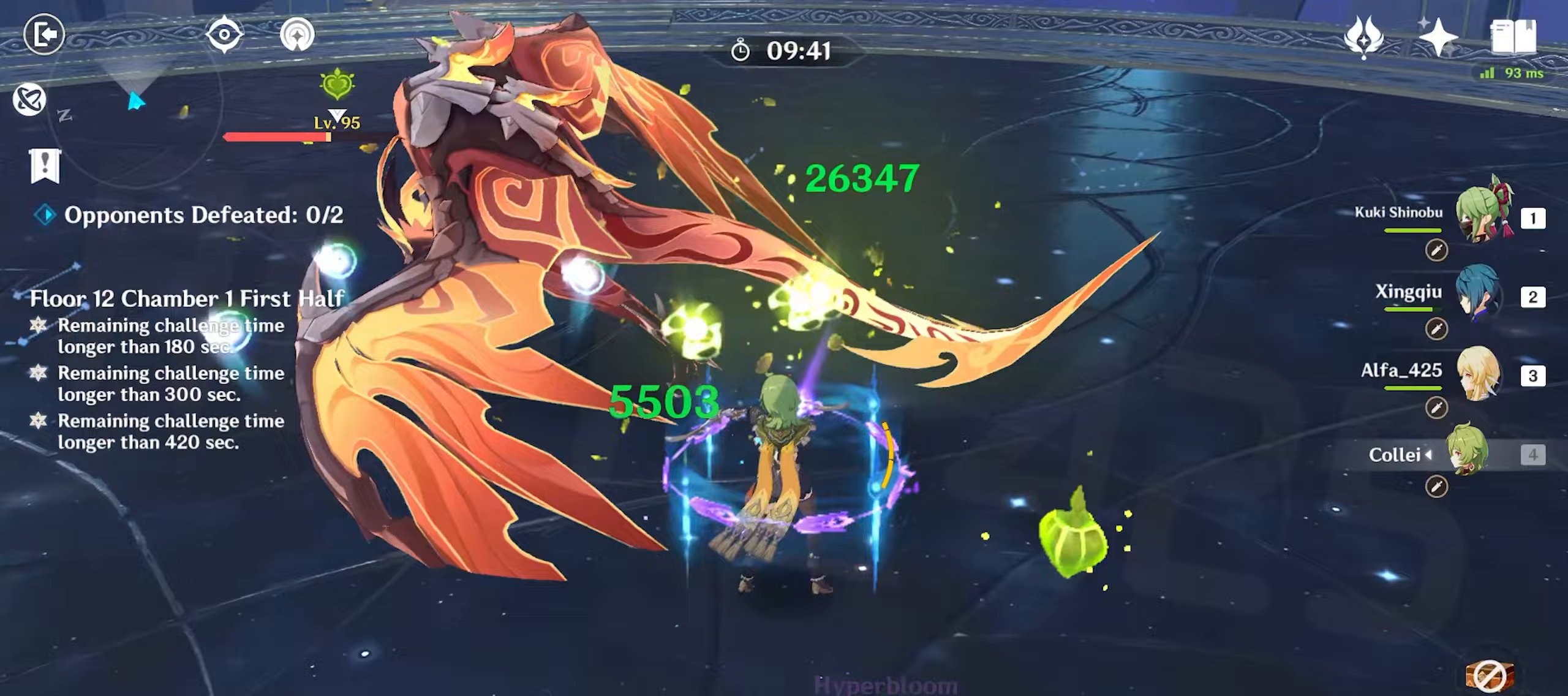
{"keys": ["w"], "mouse": [], "events": [[33, "mouse_left", "down"], [117, "1", "down"], [117, "mouse_left", "up"], [217, "1", "up"], [400, "shift", "down"], [500, "shift", "up"]]}
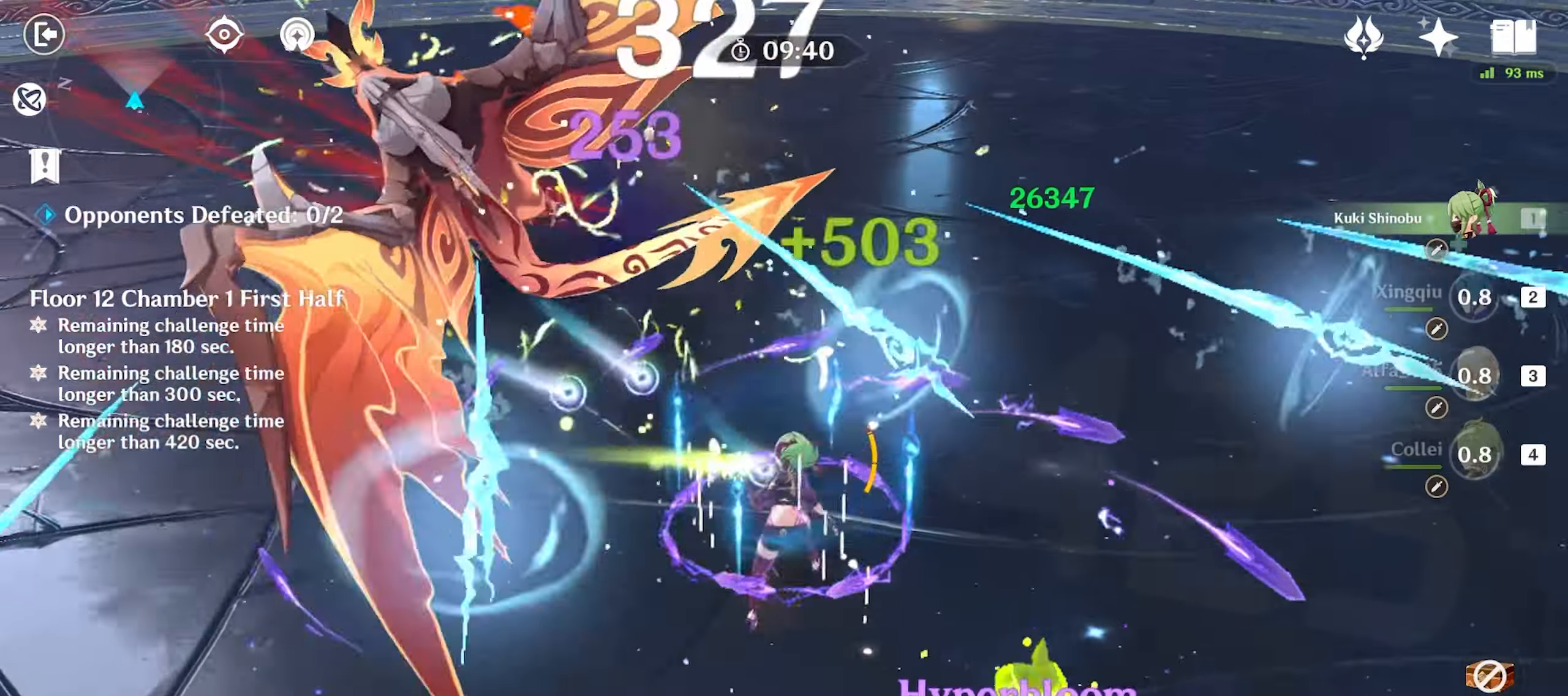
{"keys": ["a", "w"], "mouse": [], "events": [[200, "a", "down"], [233, "e", "down"], [317, "e", "up"], [367, "e", "down"], [467, "e", "up"]]}
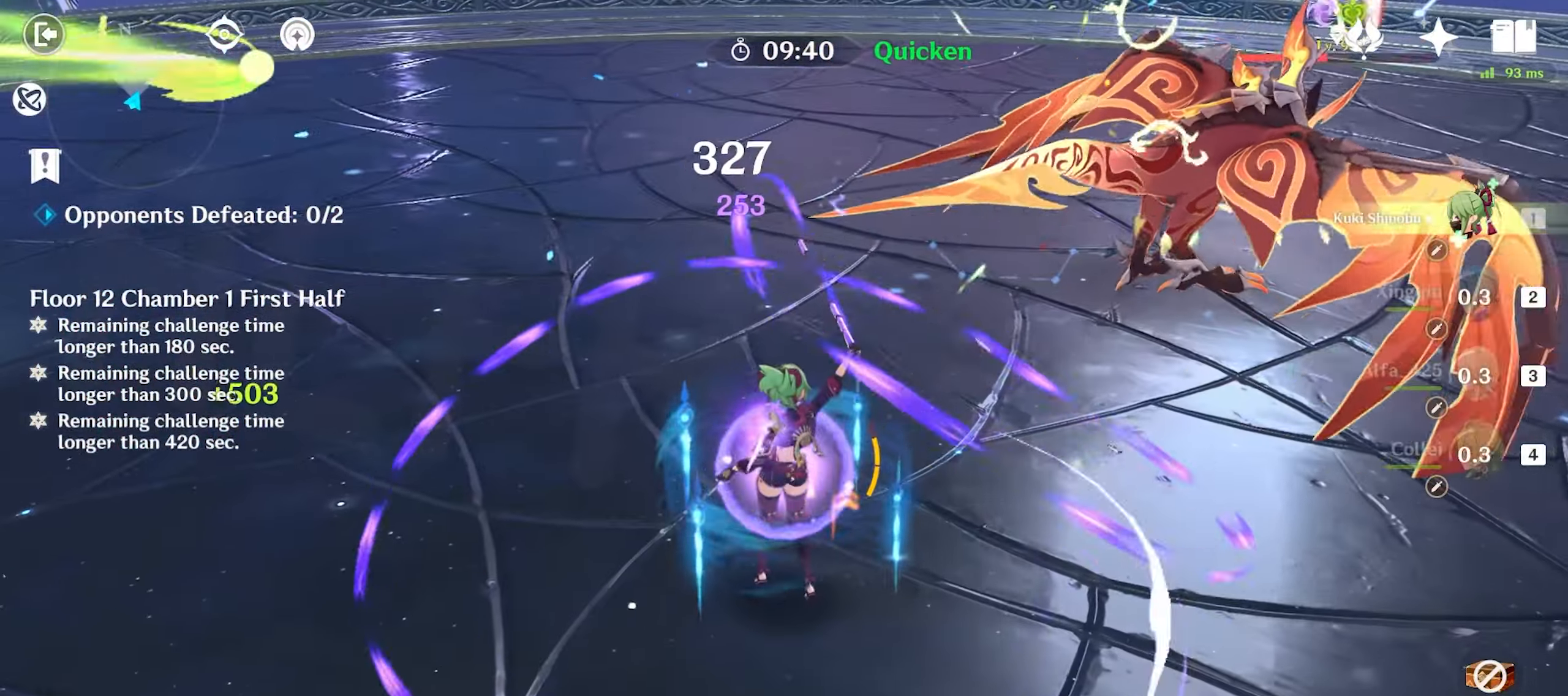
{"keys": ["w"], "mouse": [], "events": [[17, "a", "up"], [167, "shift", "down"], [200, "shift", "up"], [300, "shift", "down"], [350, "d", "down"], [383, "shift", "up"], [433, "d", "up"]]}
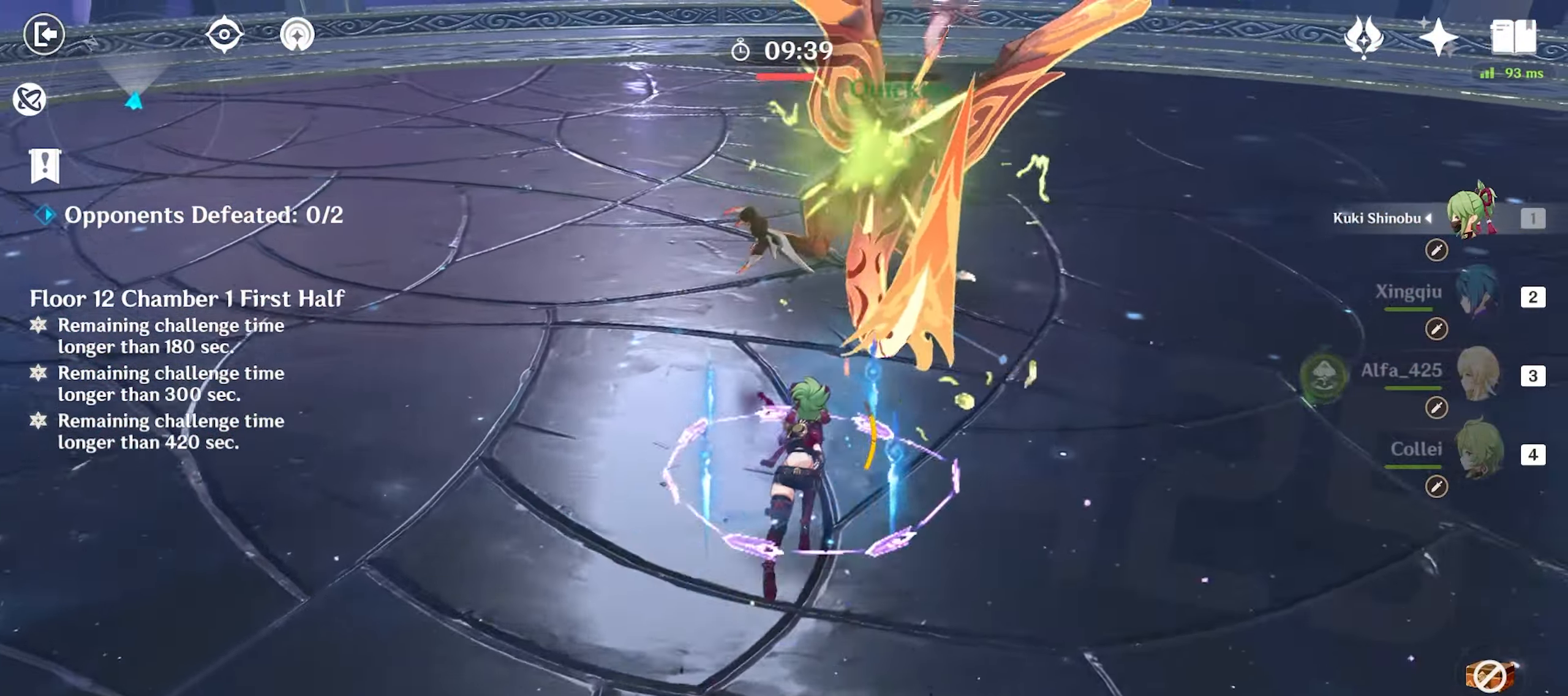
{"keys": ["q", "w"], "mouse": [], "events": [[400, "q", "down"]]}
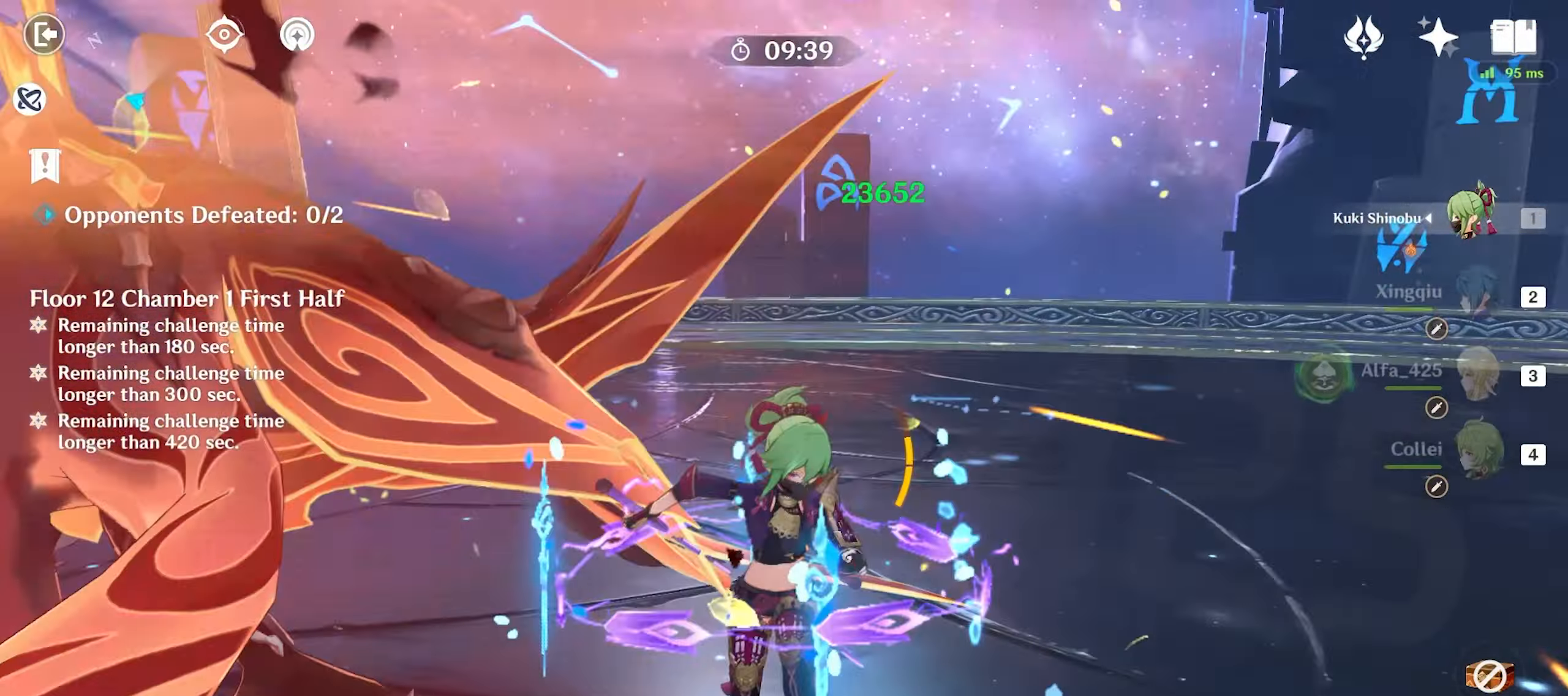
{"keys": ["a", "w"], "mouse": [], "events": [[33, "q", "up"], [333, "mouse_left", "down"], [417, "a", "down"], [467, "mouse_left", "up"]]}
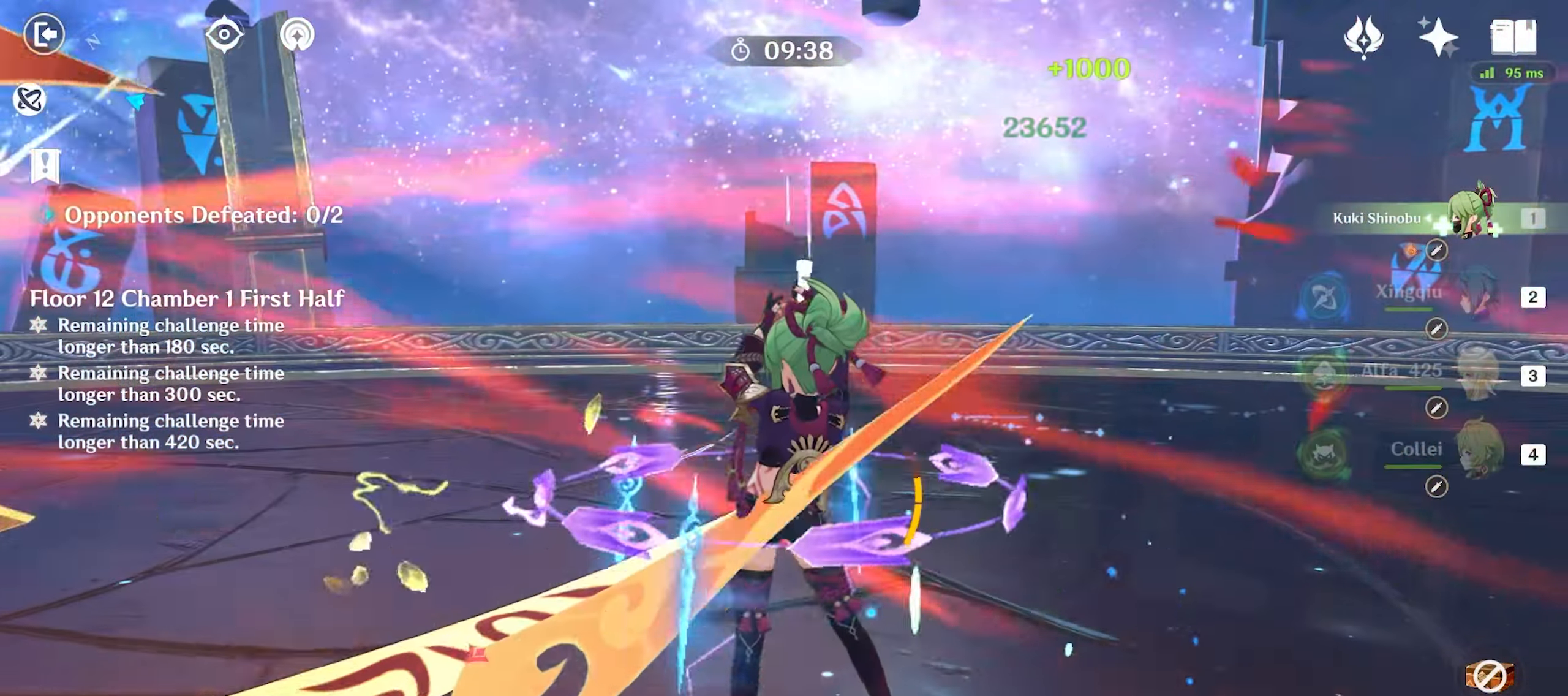
{"keys": ["w"], "mouse": ["left"], "events": [[67, "mouse_left", "down"], [117, "a", "up"], [117, "mouse_left", "up"], [217, "mouse_left", "down"], [250, "mouse_left", "up"], [333, "mouse_left", "down"], [433, "3", "down"], [483, "3", "up"]]}
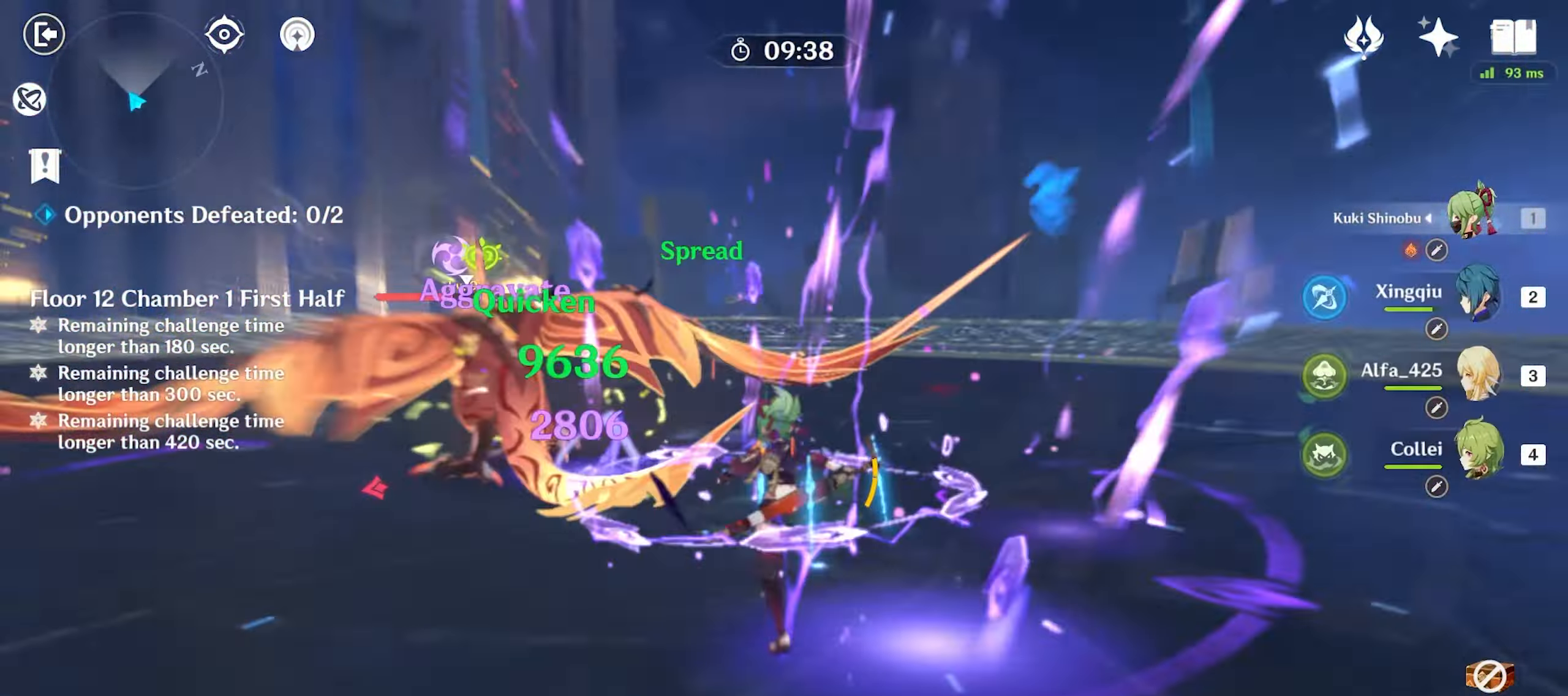
{"keys": ["q", "w"], "mouse": [], "events": [[33, "mouse_left", "up"], [217, "shift", "down"], [350, "shift", "up"], [500, "q", "down"]]}
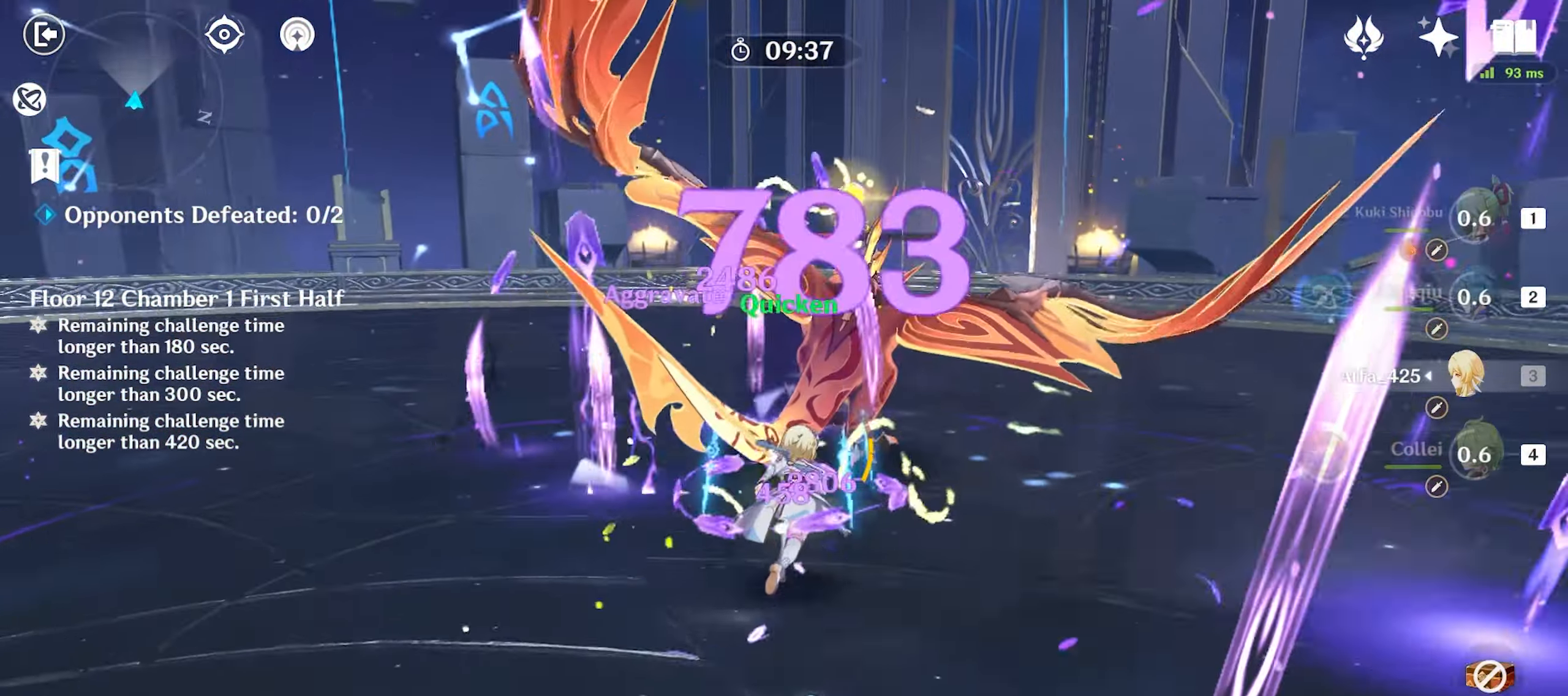
{"keys": ["w"], "mouse": ["left"], "events": [[83, "q", "up"], [483, "mouse_left", "down"]]}
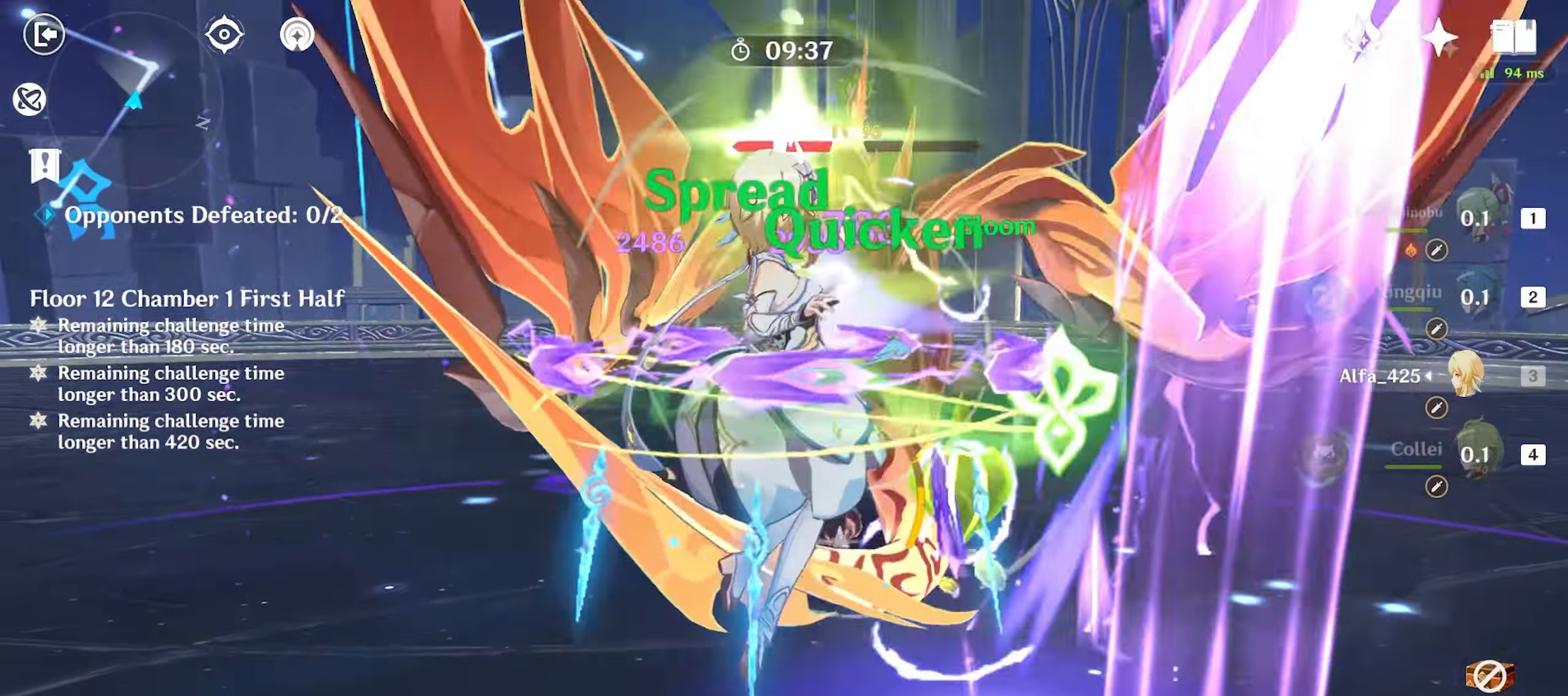
{"keys": ["w"], "mouse": ["left"], "events": [[17, "mouse_left", "up"], [100, "mouse_left", "down"], [200, "mouse_left", "up"], [300, "mouse_left", "down"], [383, "mouse_left", "up"], [433, "mouse_left", "down"]]}
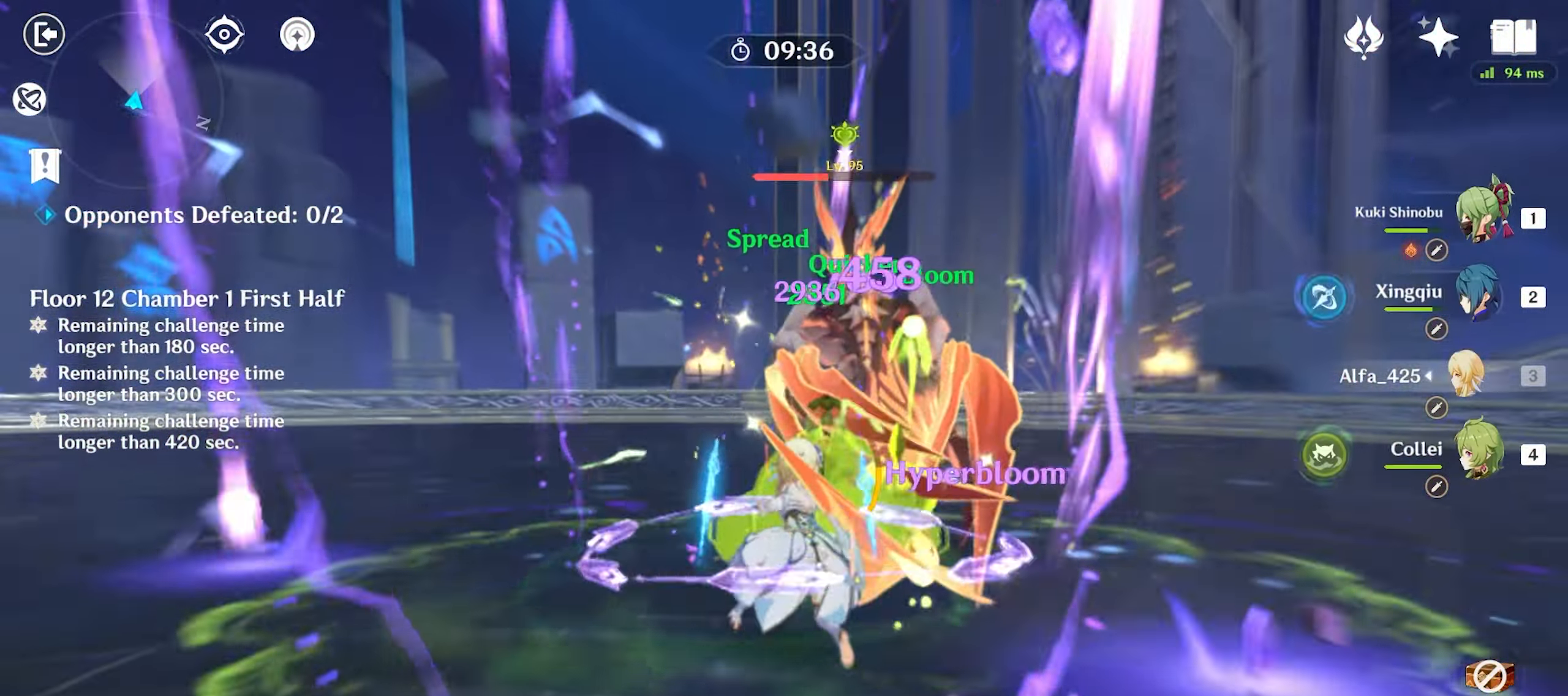
{"keys": ["w"], "mouse": [], "events": [[33, "mouse_left", "up"], [83, "2", "down"], [83, "mouse_left", "down"], [133, "mouse_left", "up"], [167, "2", "up"], [300, "q", "down"], [350, "q", "up"], [400, "q", "down"], [500, "q", "up"]]}
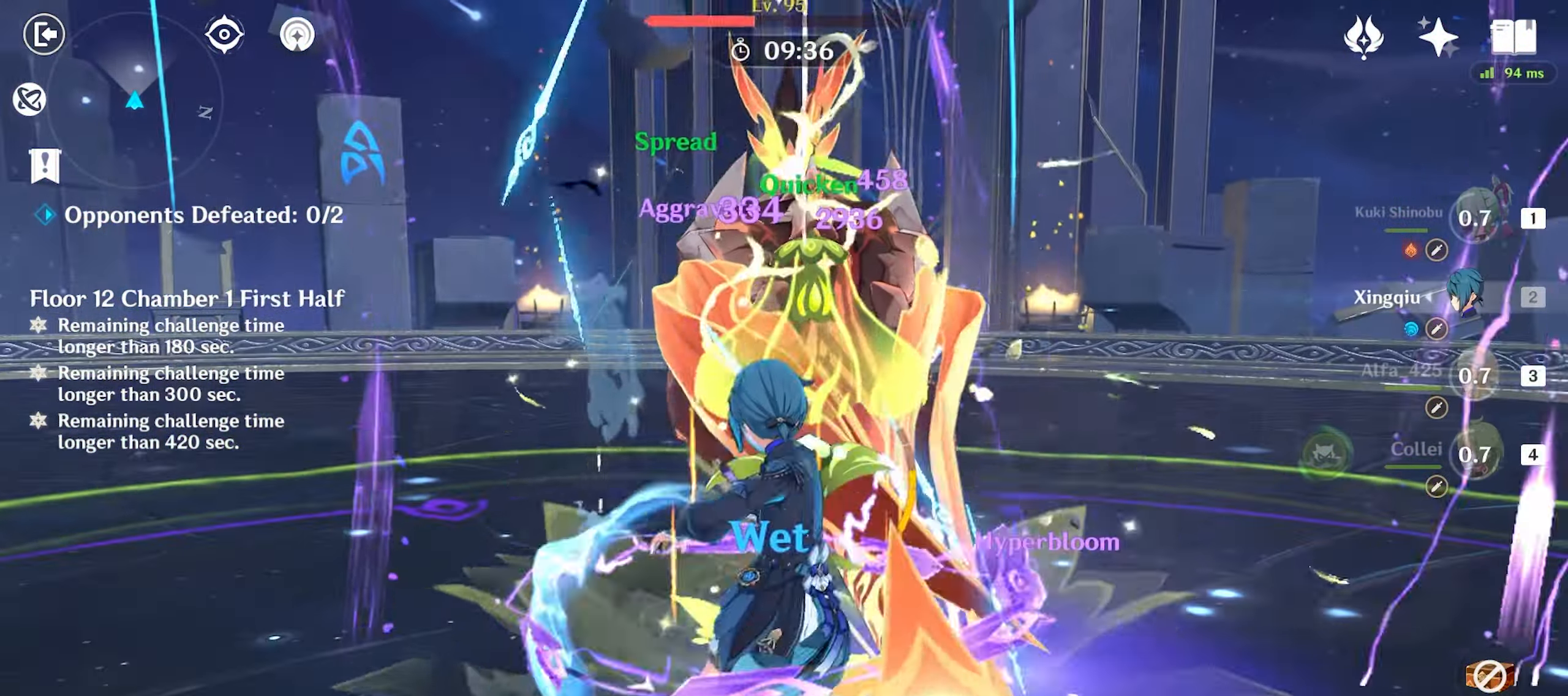
{"keys": ["w"], "mouse": [], "events": [[50, "q", "down"], [133, "q", "up"], [183, "mouse_left", "down"], [267, "mouse_left", "up"], [317, "mouse_left", "down"], [417, "mouse_left", "up"]]}
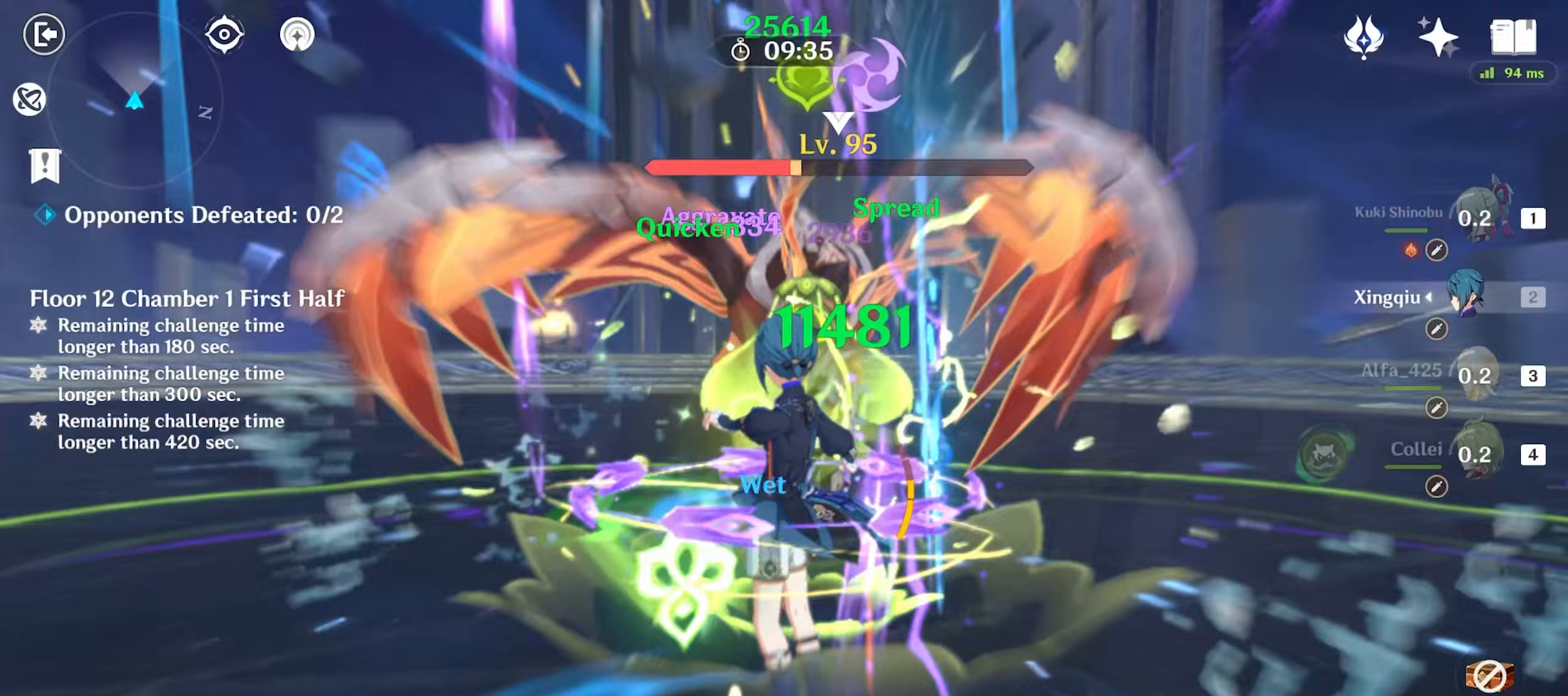
{"keys": ["w"], "mouse": [], "events": [[17, "mouse_left", "down"], [50, "mouse_left", "up"], [150, "mouse_left", "down"], [250, "4", "down"], [250, "mouse_left", "up"], [333, "4", "up"], [333, "mouse_left", "down"], [433, "mouse_left", "up"]]}
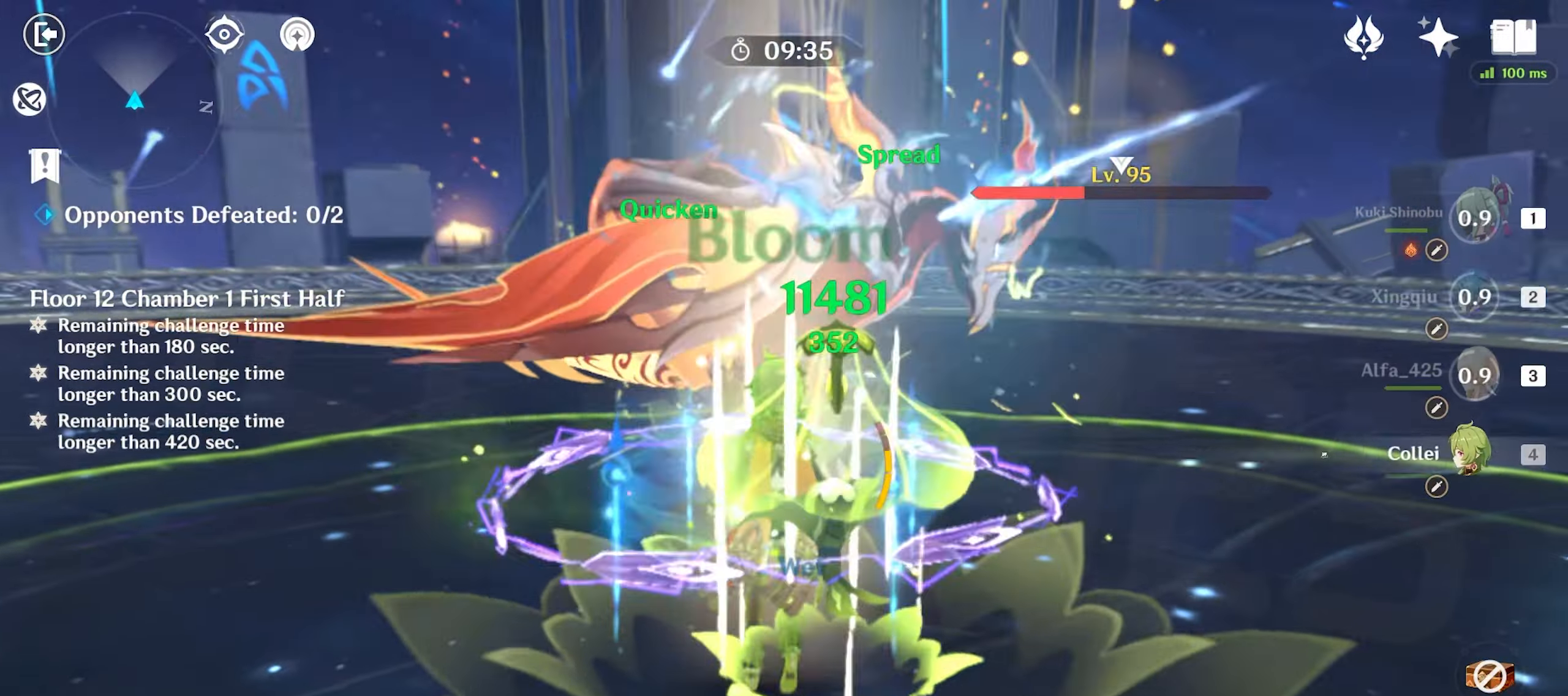
{"keys": ["w"], "mouse": ["left"], "events": [[83, "q", "down"], [167, "q", "up"], [217, "q", "down"], [300, "q", "up"], [400, "q", "down"], [450, "mouse_left", "down"], [500, "q", "up"]]}
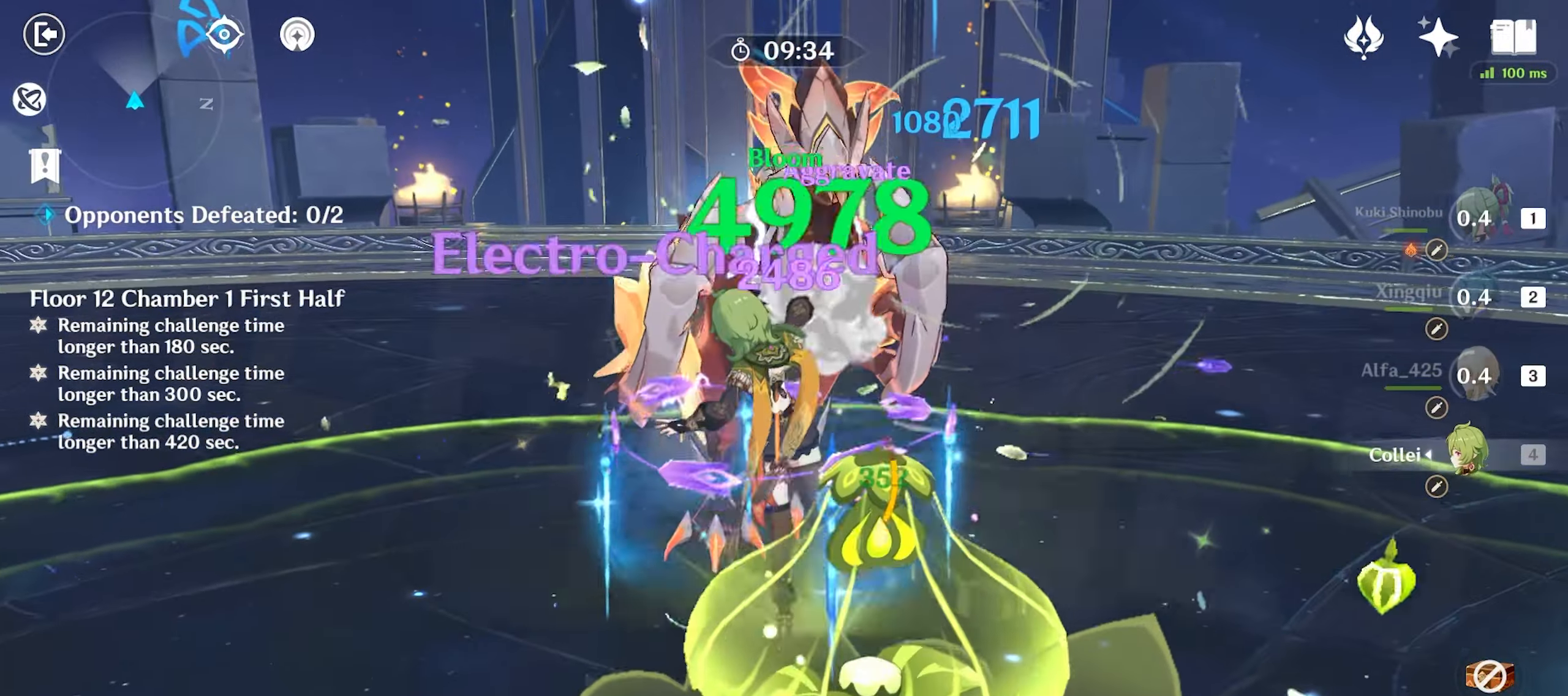
{"keys": ["w"], "mouse": [], "events": [[50, "mouse_left", "up"], [100, "mouse_left", "down"], [183, "mouse_left", "up"], [233, "mouse_left", "down"], [317, "mouse_left", "up"], [367, "mouse_left", "down"], [467, "mouse_left", "up"]]}
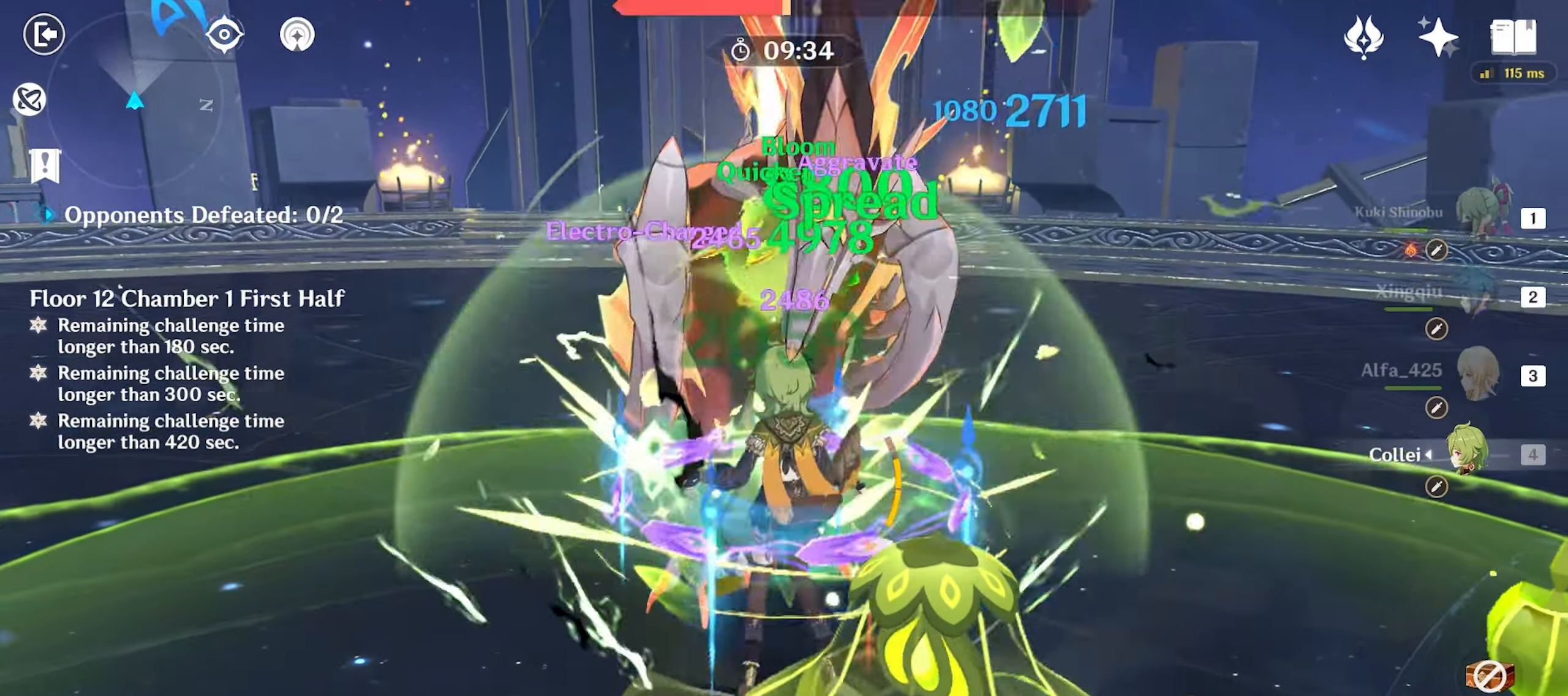
{"keys": ["w"], "mouse": ["left"], "events": [[17, "mouse_left", "down"], [100, "mouse_left", "up"], [150, "mouse_left", "down"], [250, "mouse_left", "up"], [300, "mouse_left", "down"], [400, "mouse_left", "up"], [483, "mouse_left", "down"]]}
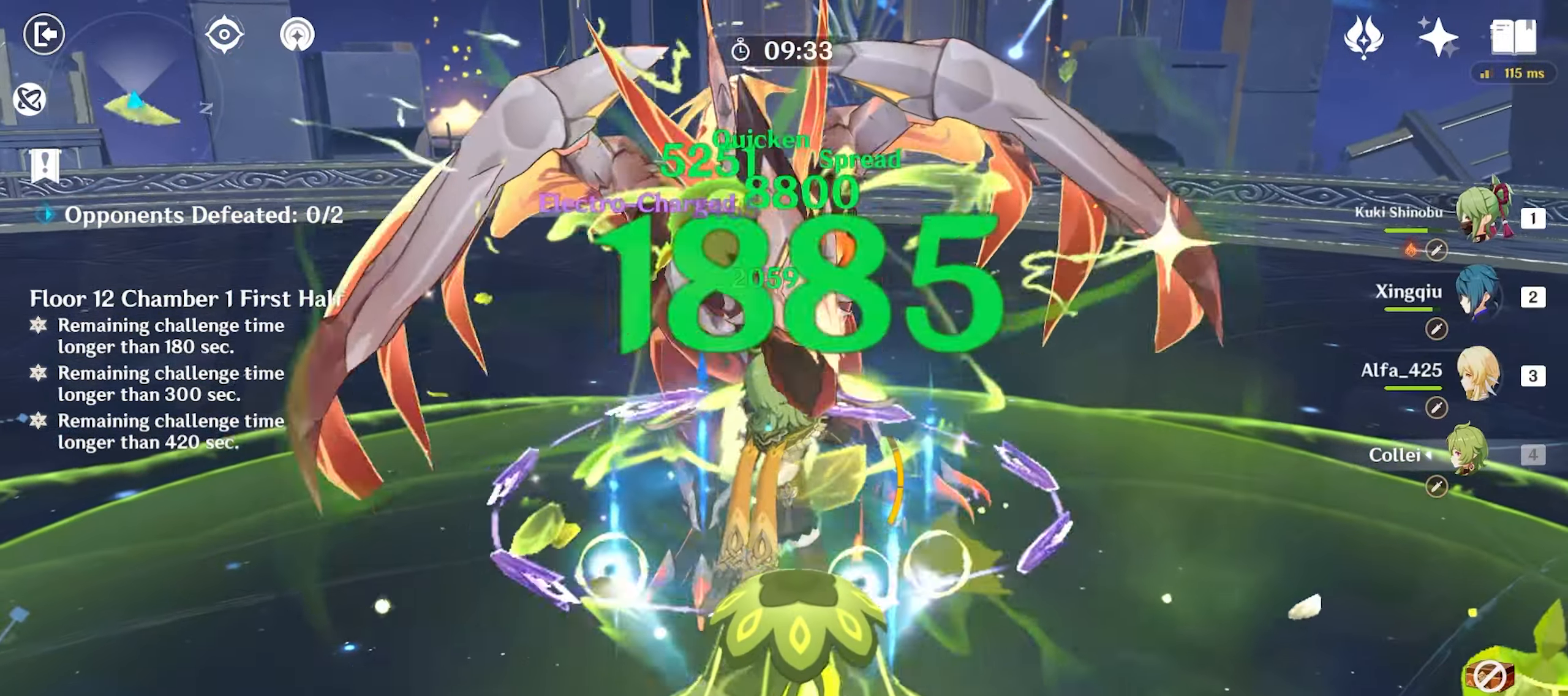
{"keys": ["w"], "mouse": [], "events": [[33, "3", "down"], [33, "mouse_left", "up"], [117, "3", "up"], [217, "mouse_left", "down"], [317, "mouse_left", "up"], [367, "mouse_left", "down"], [450, "mouse_left", "up"]]}
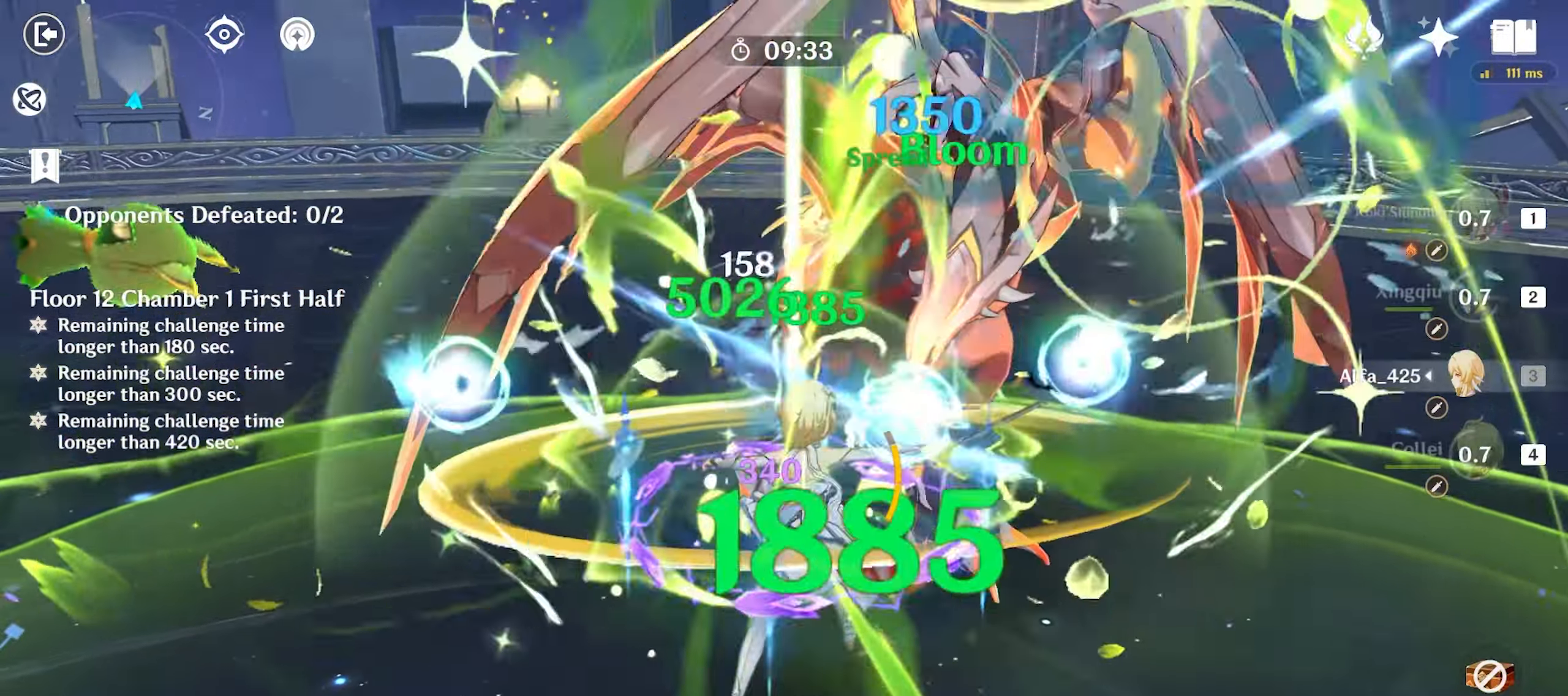
{"keys": ["w"], "mouse": ["left"], "events": [[50, "e", "down"], [83, "e", "up"], [183, "mouse_left", "down"], [283, "mouse_left", "up"], [317, "mouse_left", "down"], [417, "mouse_left", "up"], [467, "mouse_left", "down"]]}
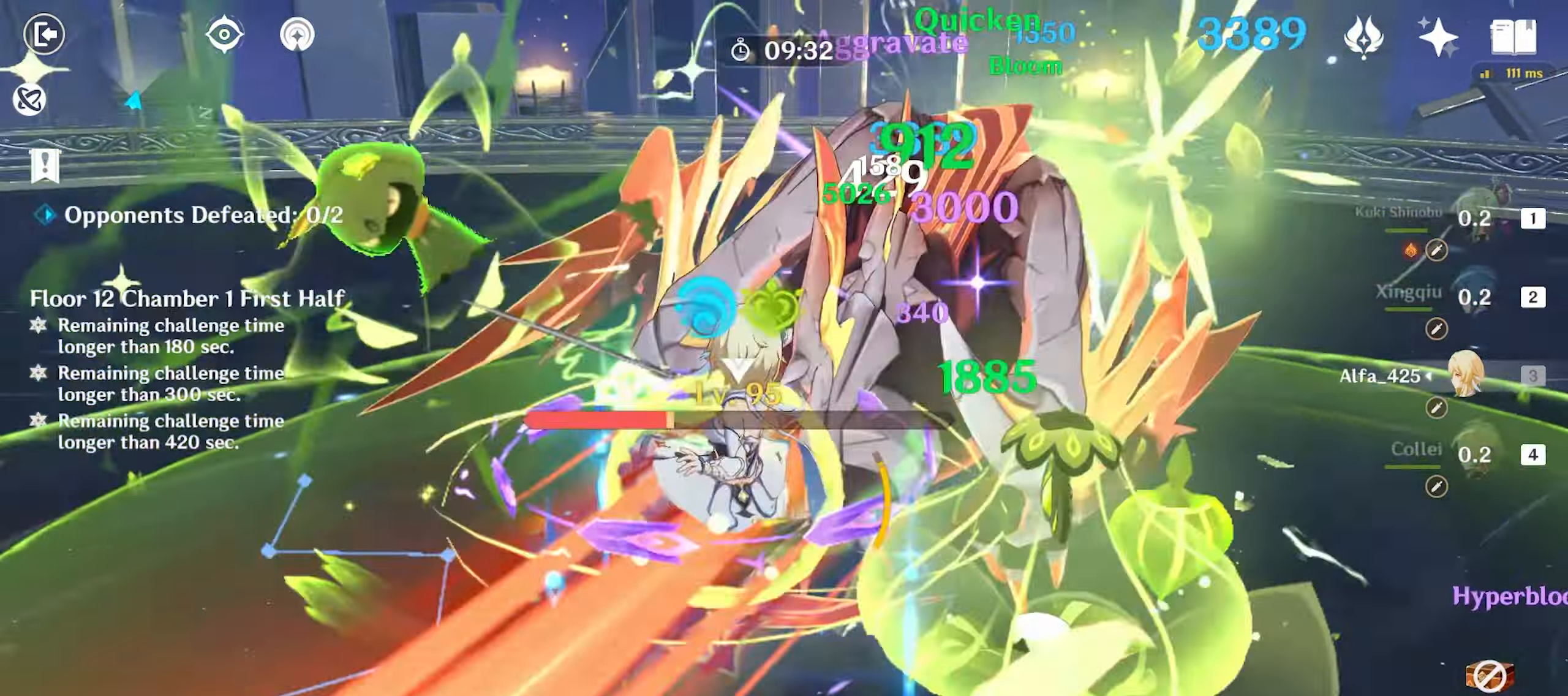
{"keys": ["w"], "mouse": [], "events": [[50, "mouse_left", "up"], [150, "shift", "down"], [250, "shift", "up"]]}
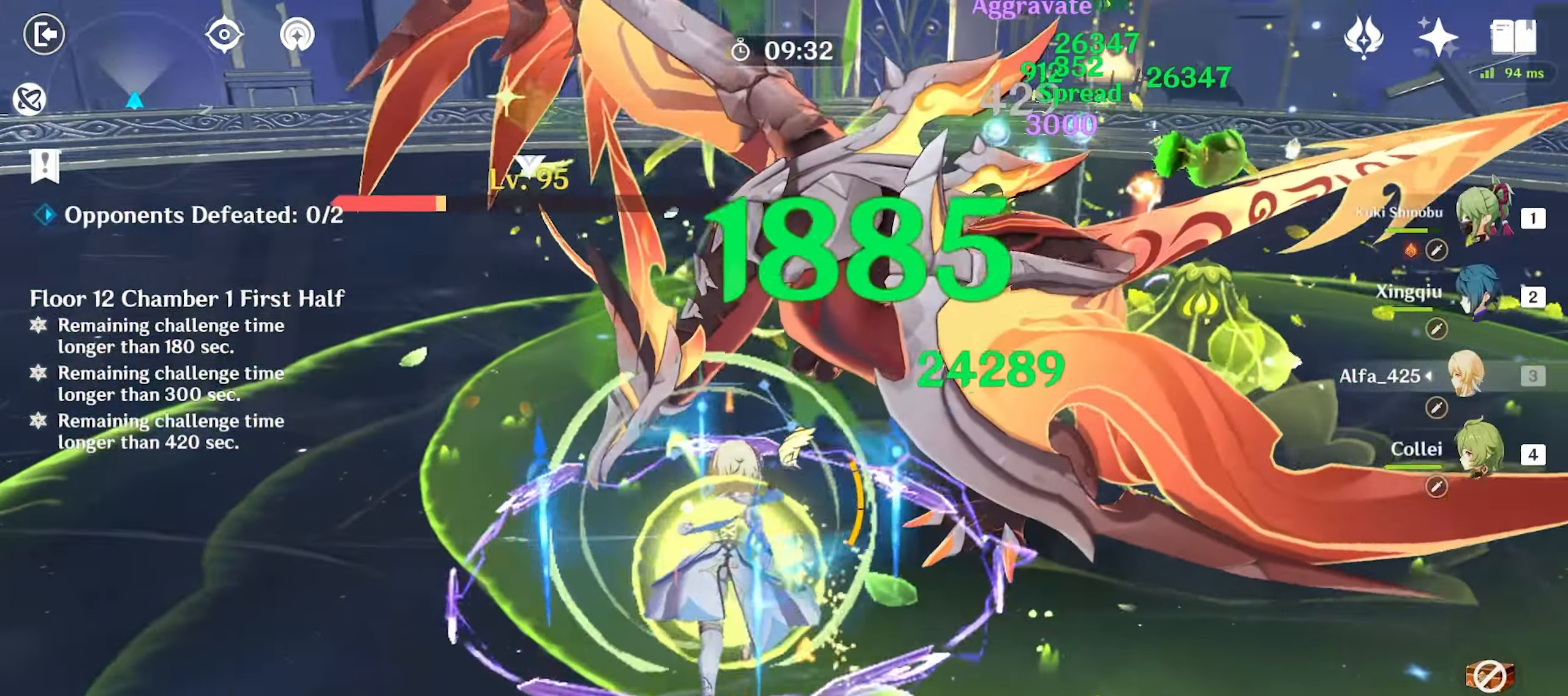
{"keys": ["w"], "mouse": ["left"], "events": [[33, "mouse_left", "down"], [117, "mouse_left", "up"], [167, "mouse_left", "down"], [267, "mouse_left", "up"], [317, "mouse_left", "down"], [400, "mouse_left", "up"], [500, "mouse_left", "down"]]}
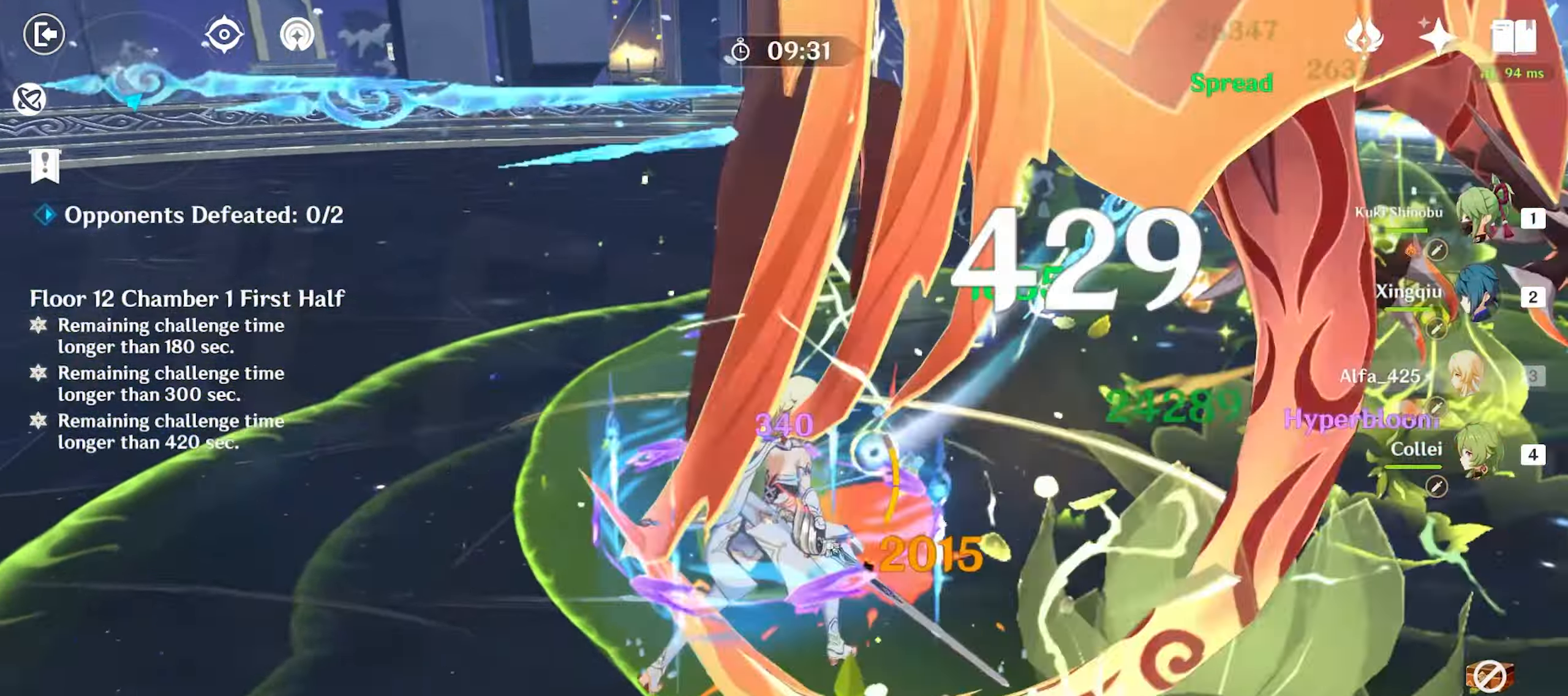
{"keys": ["a", "s"], "mouse": [], "events": [[50, "d", "down"], [50, "mouse_left", "up"], [50, "shift", "down"], [133, "w", "up"], [183, "shift", "up"], [267, "s", "down"], [317, "d", "up"], [317, "mouse_left", "down"], [417, "a", "down"], [417, "mouse_left", "up"]]}